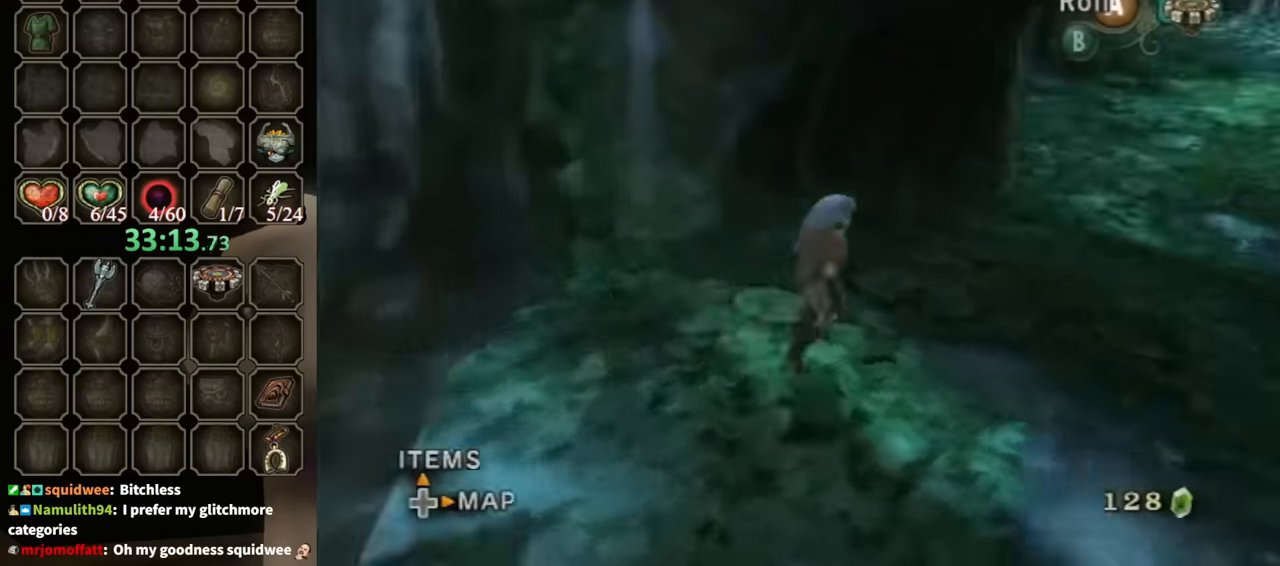
Gameplay with a controller (Nintendo layout); each line is a JSON object with the inputs held at the frame after it. "events" lists button and stick changes between this image and that frame as [ms after this image, input, new state], when the widget could be followed in between. Not read: L3 R3.
{"buttons": [], "left_stick": "up", "right_stick": "center", "events": [[100, "left_stick", "up"], [167, "right_stick", "center"], [367, "A", "down"], [467, "A", "up"]]}
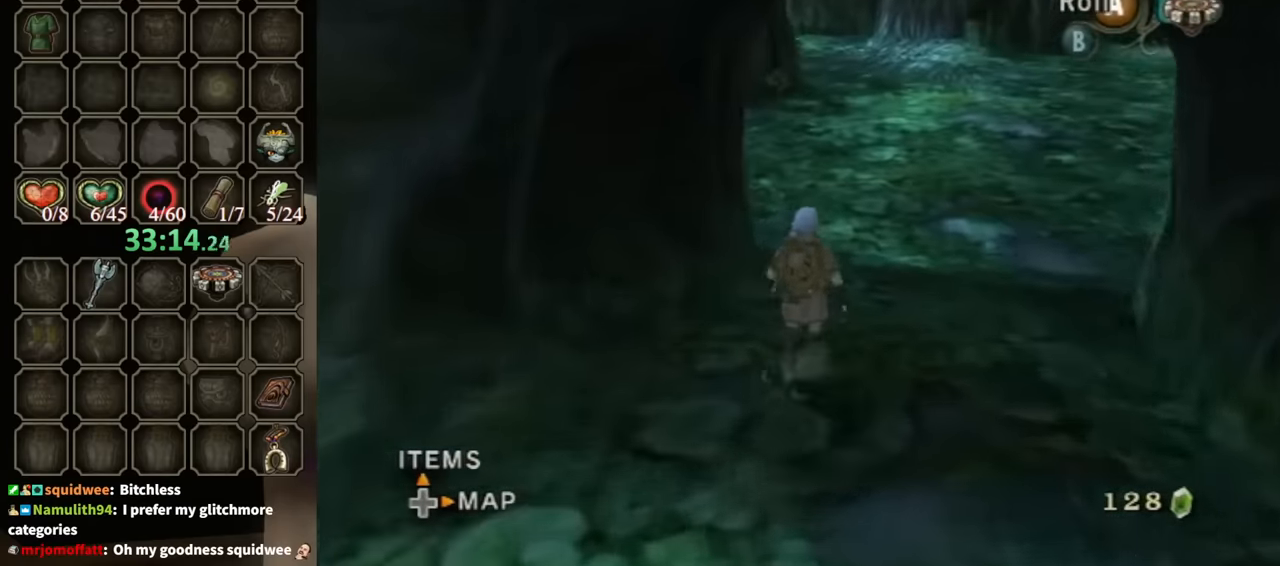
{"buttons": [], "left_stick": "up", "right_stick": "left", "events": [[467, "right_stick", "left"]]}
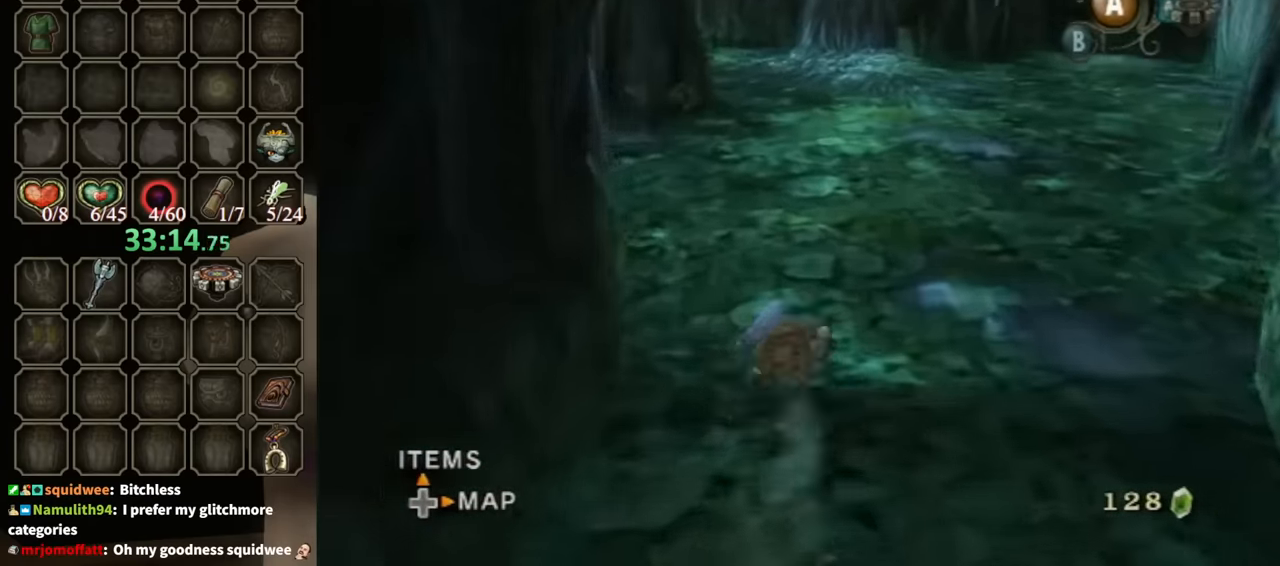
{"buttons": [], "left_stick": "up", "right_stick": "center", "events": [[200, "right_stick", "center"], [367, "X", "down"], [500, "X", "up"]]}
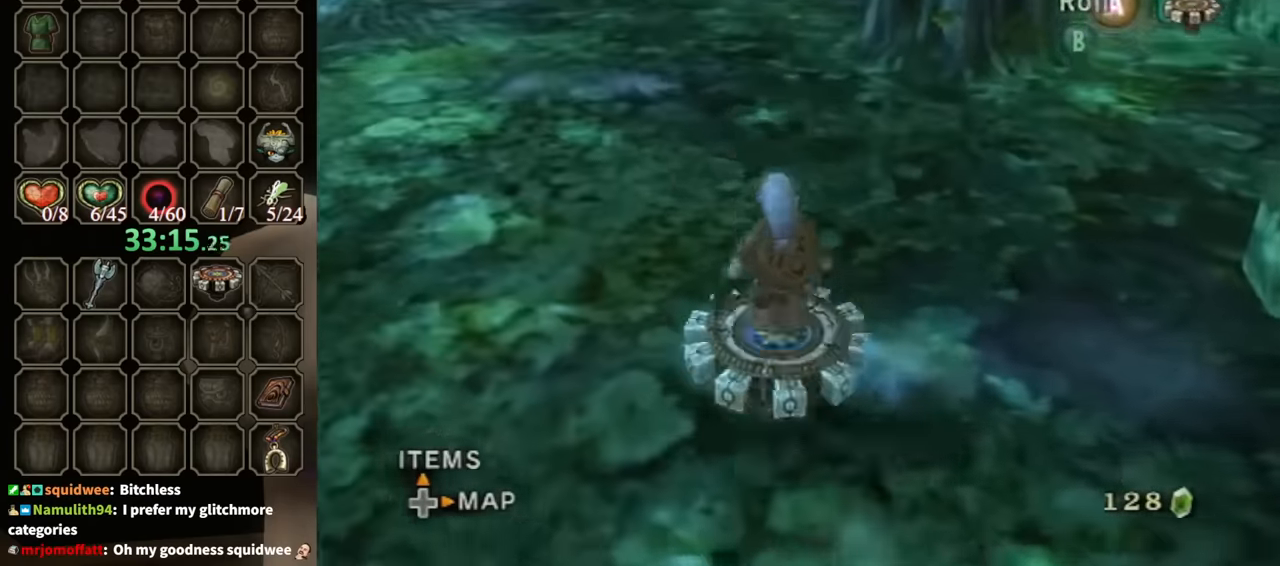
{"buttons": ["R1"], "left_stick": "up-left", "right_stick": "center", "events": [[167, "left_stick", "up-right"], [433, "R1", "down"], [467, "left_stick", "up-left"]]}
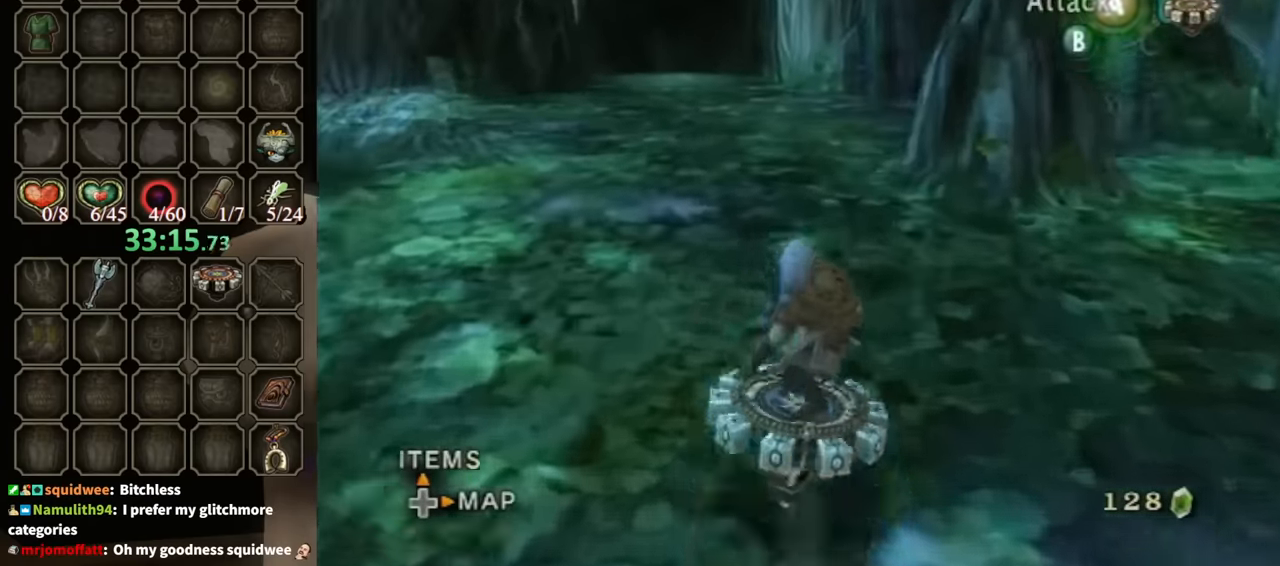
{"buttons": [], "left_stick": "left", "right_stick": "left", "events": [[67, "left_stick", "left"], [233, "R1", "up"], [300, "right_stick", "left"]]}
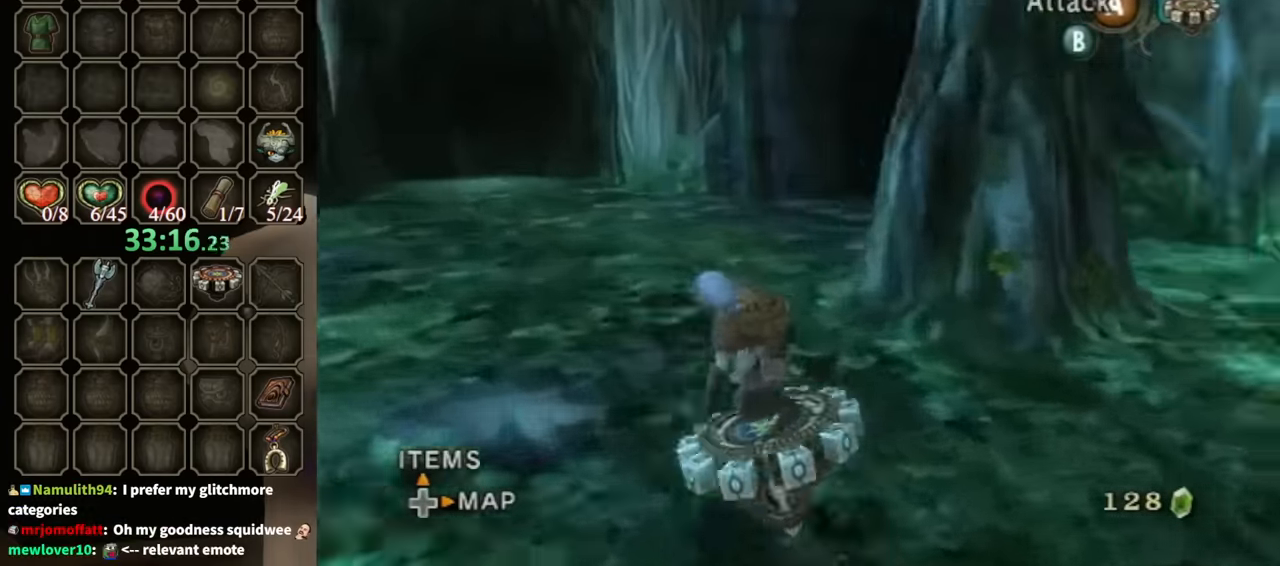
{"buttons": [], "left_stick": "up-right", "right_stick": "center", "events": [[133, "right_stick", "center"], [300, "left_stick", "up-right"], [400, "right_stick", "left"], [500, "right_stick", "center"]]}
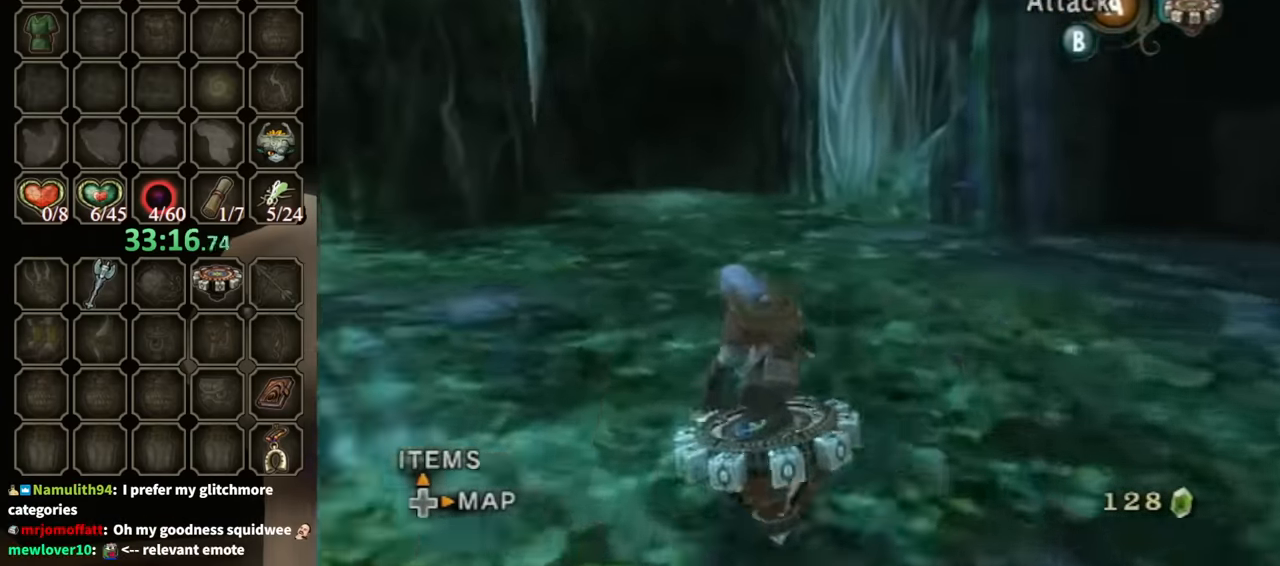
{"buttons": [], "left_stick": "up-right", "right_stick": "left", "events": [[100, "X", "down"], [133, "A", "down"], [167, "A", "up"], [200, "X", "up"], [367, "right_stick", "down-left"], [433, "right_stick", "left"]]}
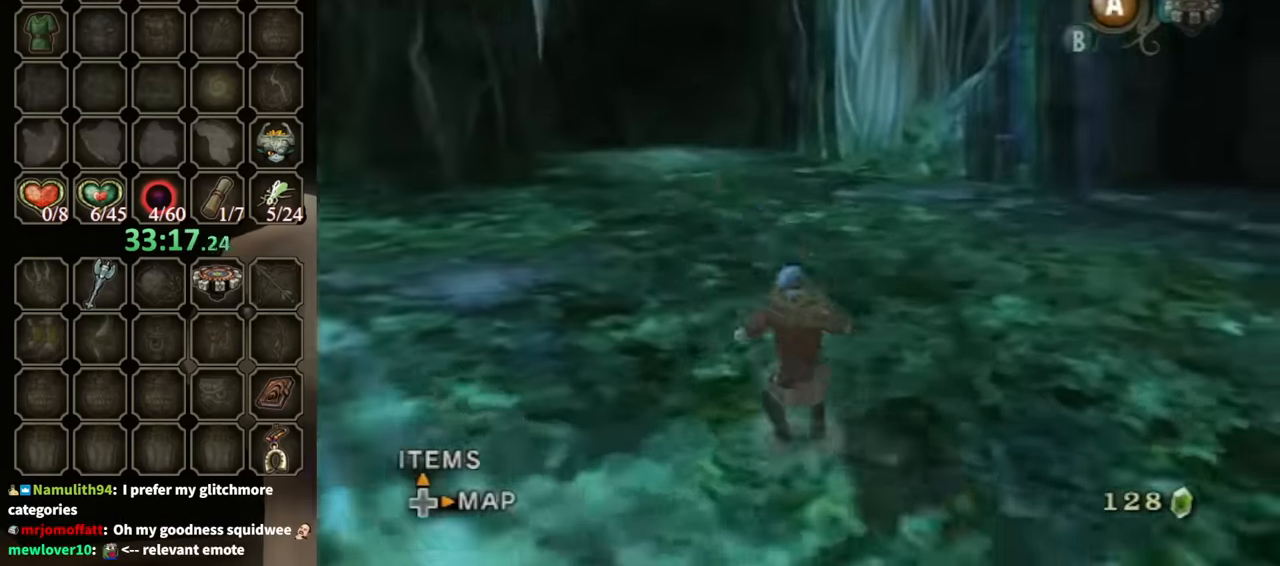
{"buttons": ["R1"], "left_stick": "up", "right_stick": "center", "events": [[100, "left_stick", "up"], [167, "right_stick", "center"], [433, "R1", "down"]]}
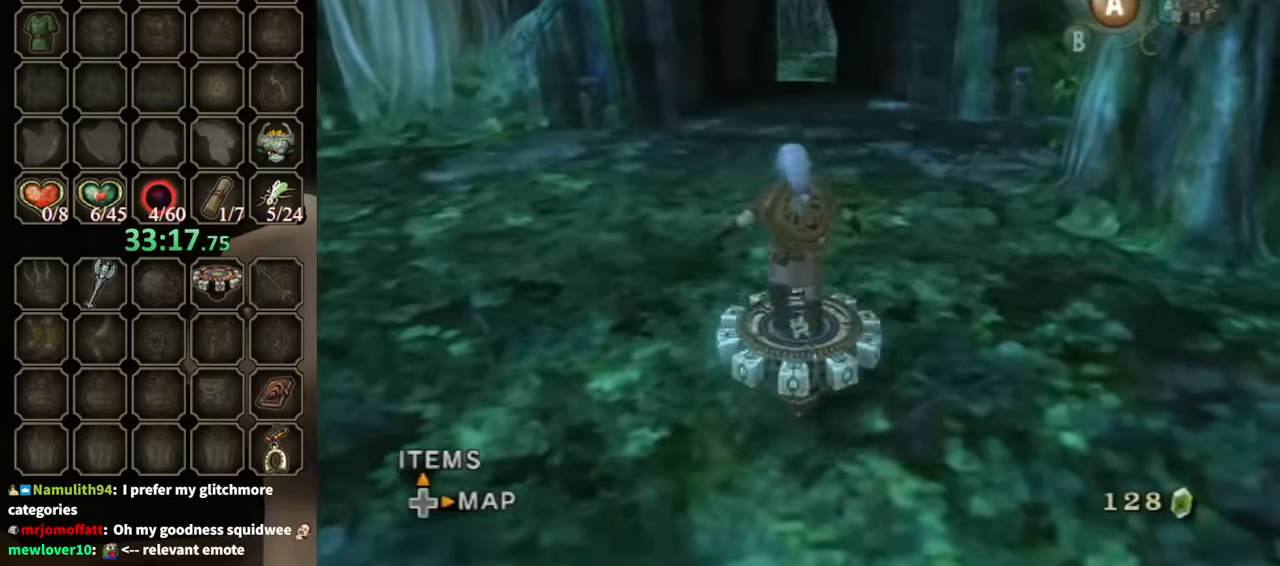
{"buttons": ["R1"], "left_stick": "right", "right_stick": "center", "events": [[100, "left_stick", "center"], [500, "left_stick", "right"]]}
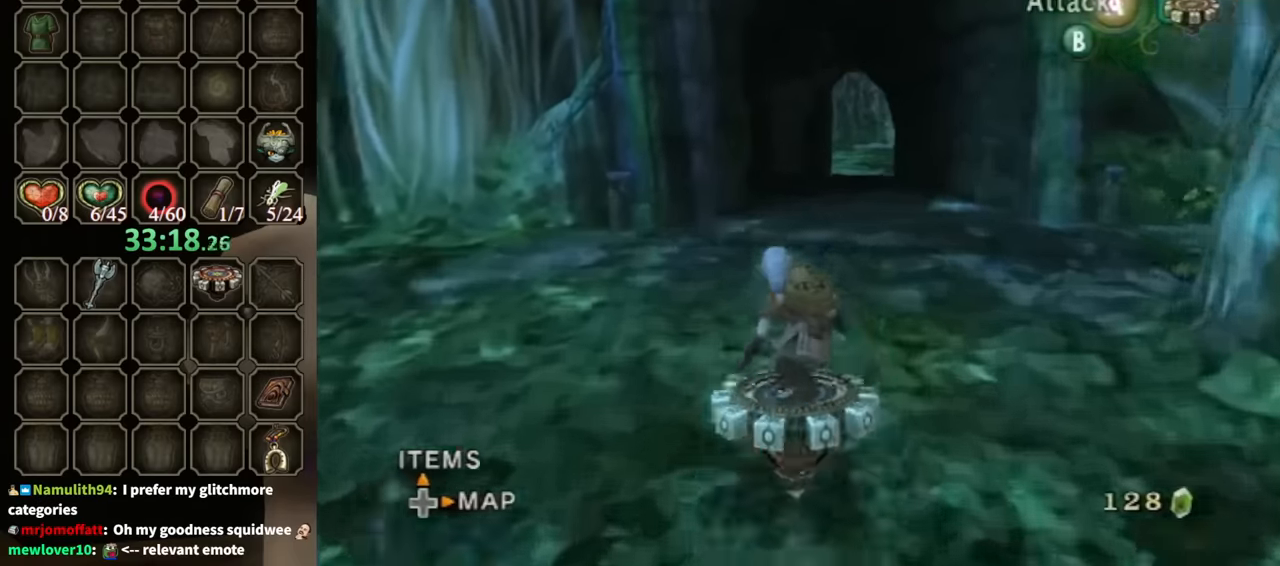
{"buttons": ["R1"], "left_stick": "center", "right_stick": "center", "events": [[67, "left_stick", "center"]]}
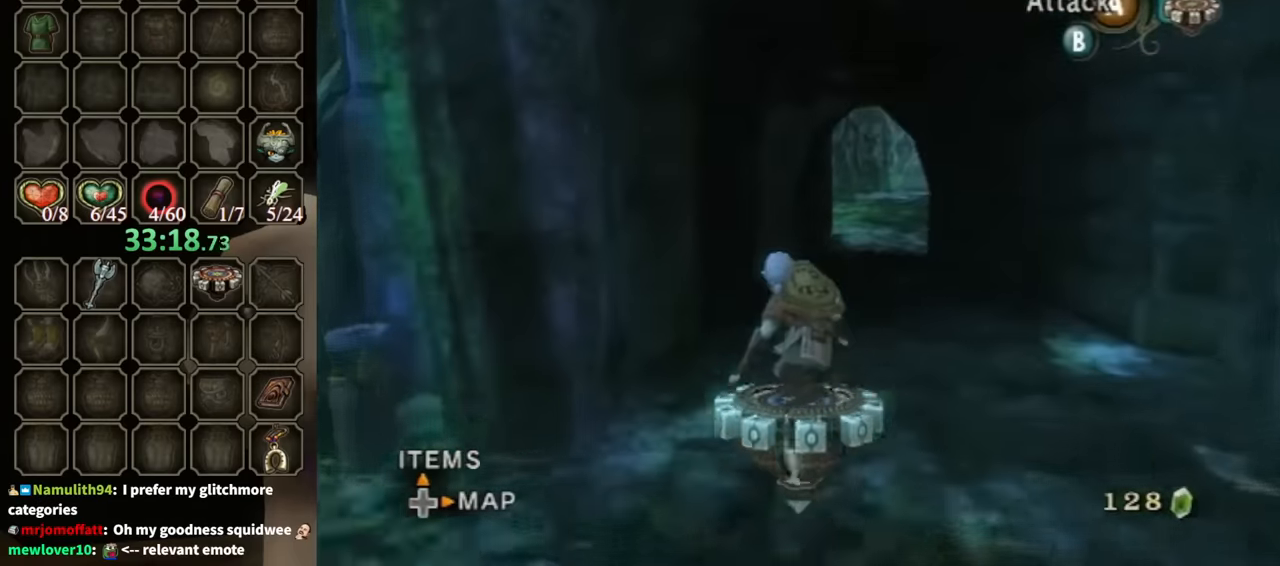
{"buttons": ["R1"], "left_stick": "center", "right_stick": "center", "events": [[233, "left_stick", "right"], [433, "left_stick", "center"]]}
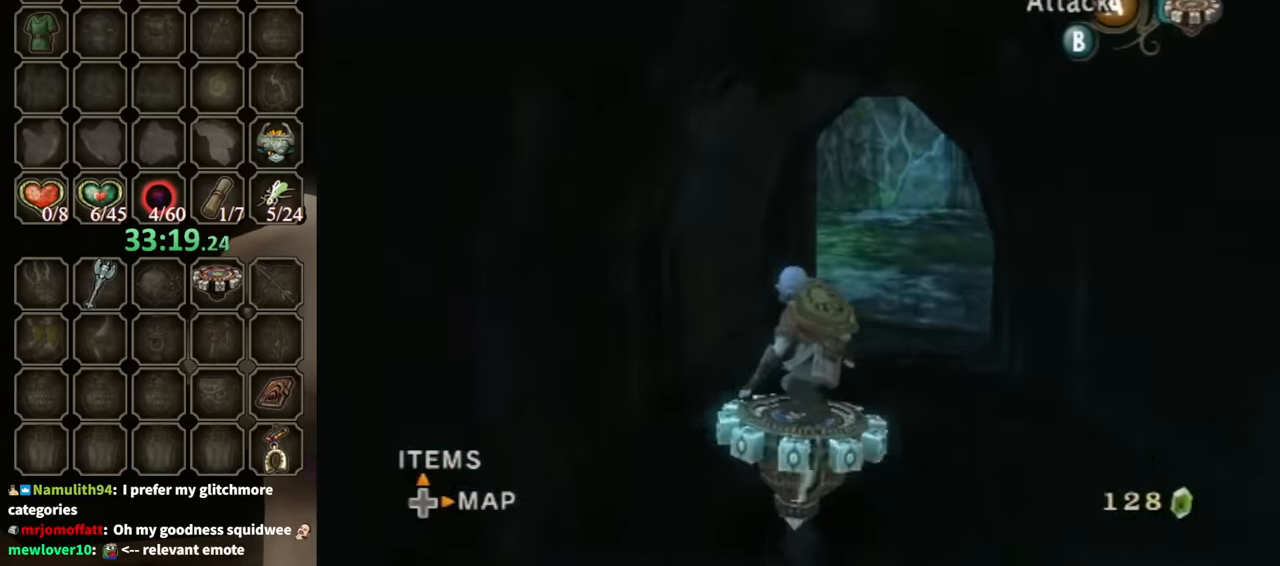
{"buttons": ["R1"], "left_stick": "right", "right_stick": "center", "events": [[300, "left_stick", "right"]]}
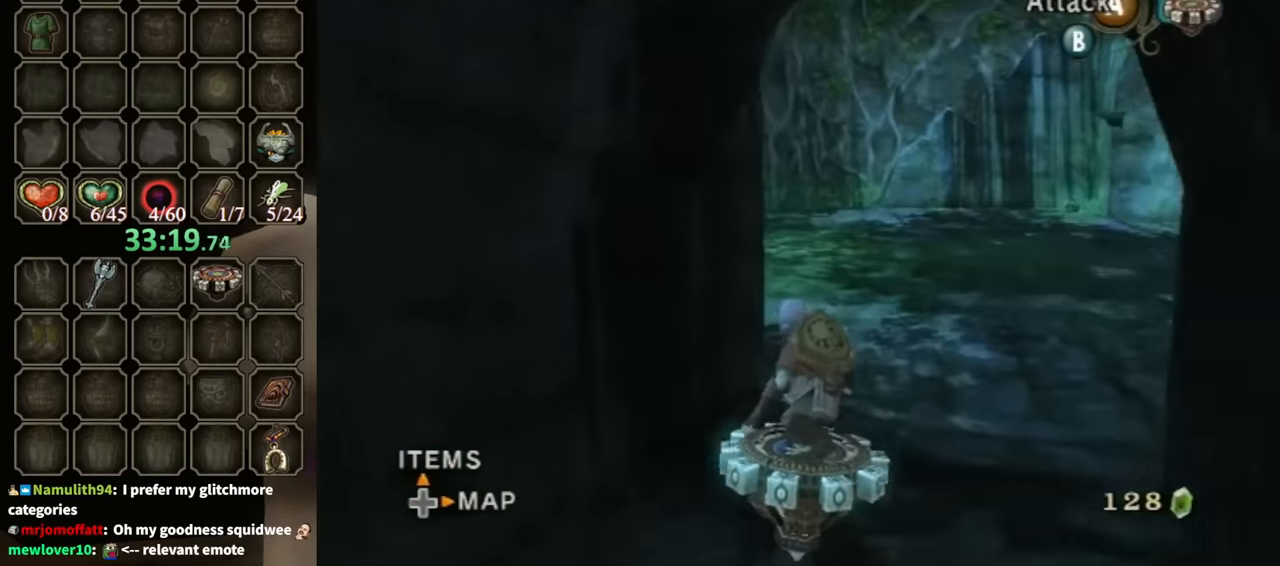
{"buttons": ["R1"], "left_stick": "center", "right_stick": "center", "events": [[333, "left_stick", "up-right"], [467, "left_stick", "center"]]}
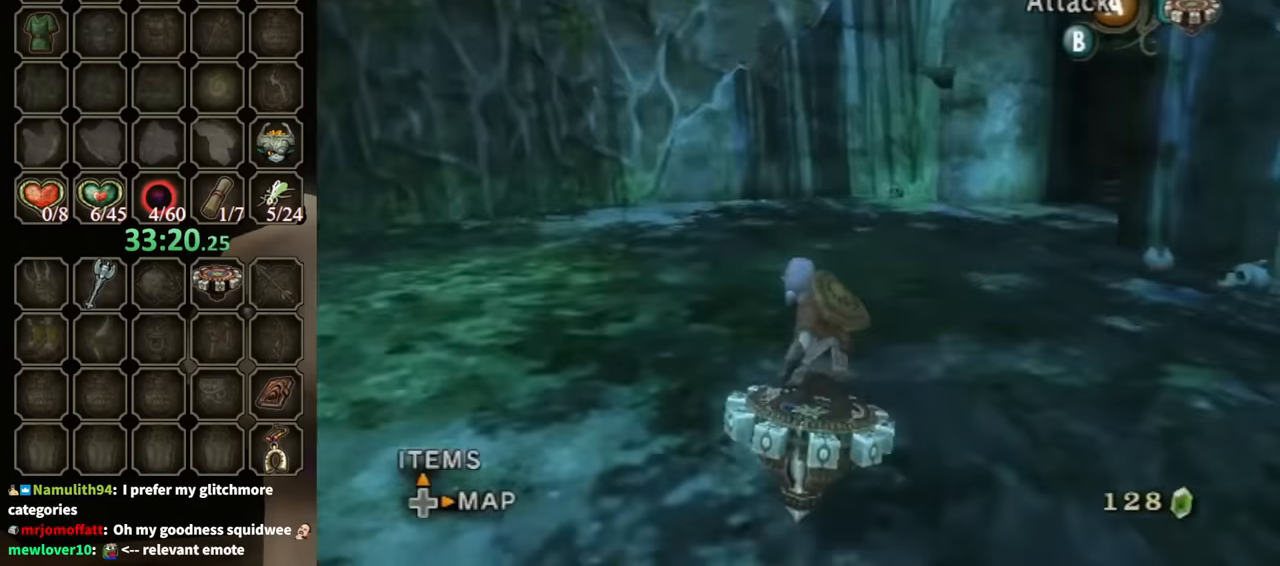
{"buttons": ["R1"], "left_stick": "right", "right_stick": "center", "events": [[233, "left_stick", "right"]]}
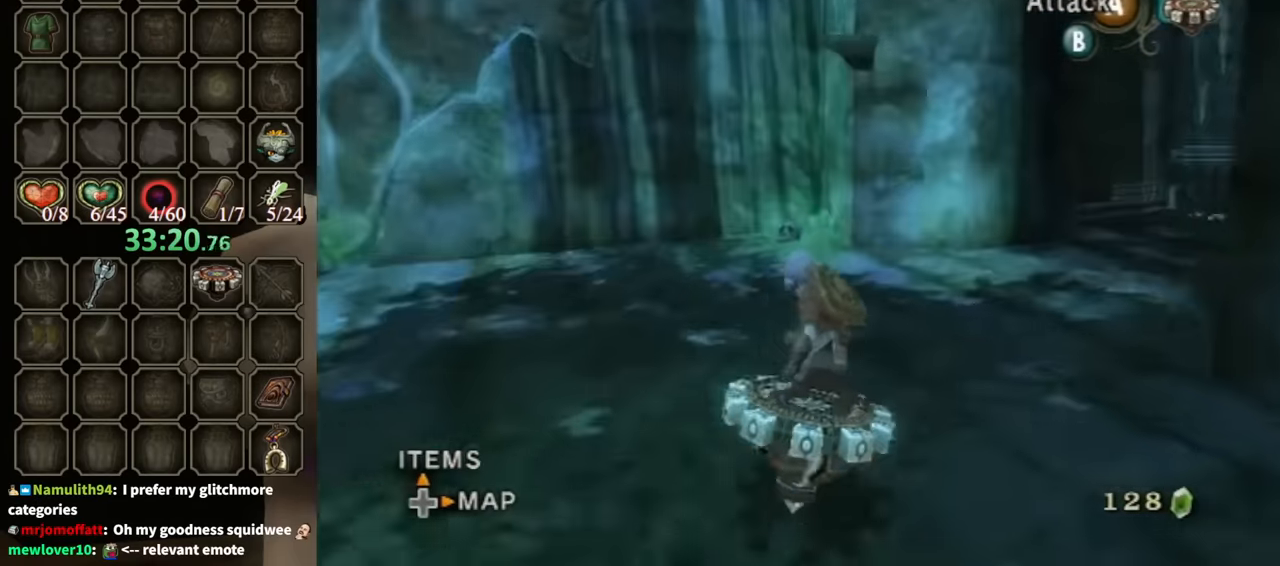
{"buttons": ["R1"], "left_stick": "up-left", "right_stick": "center", "events": [[433, "left_stick", "up"], [500, "left_stick", "up-left"]]}
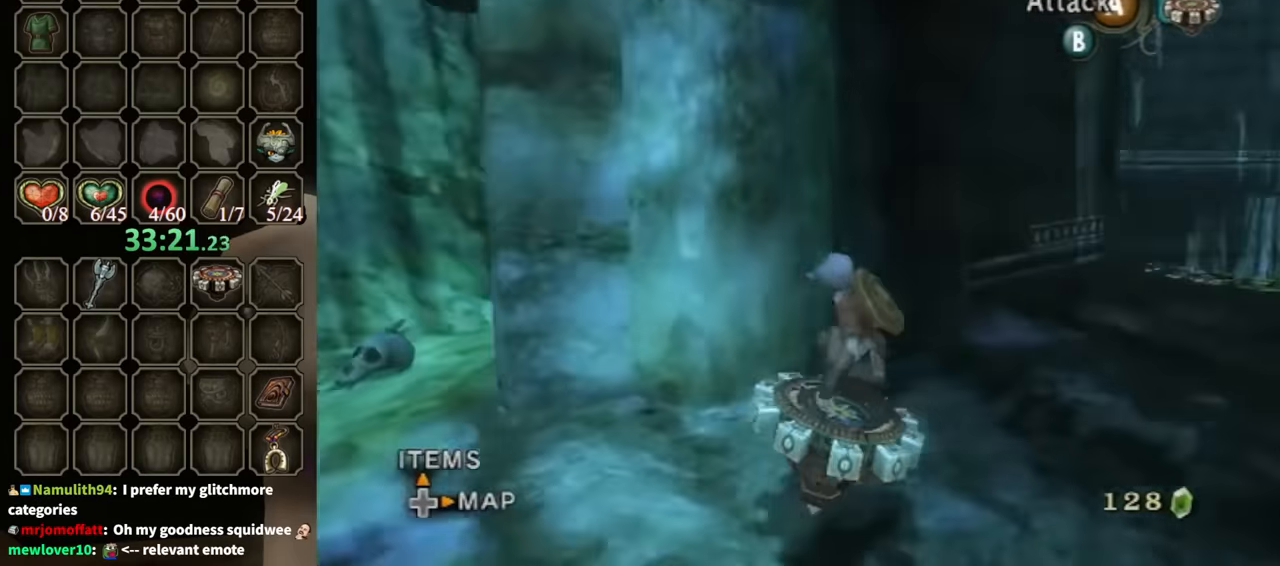
{"buttons": ["R1"], "left_stick": "up-left", "right_stick": "center", "events": [[167, "left_stick", "center"], [267, "left_stick", "up-left"]]}
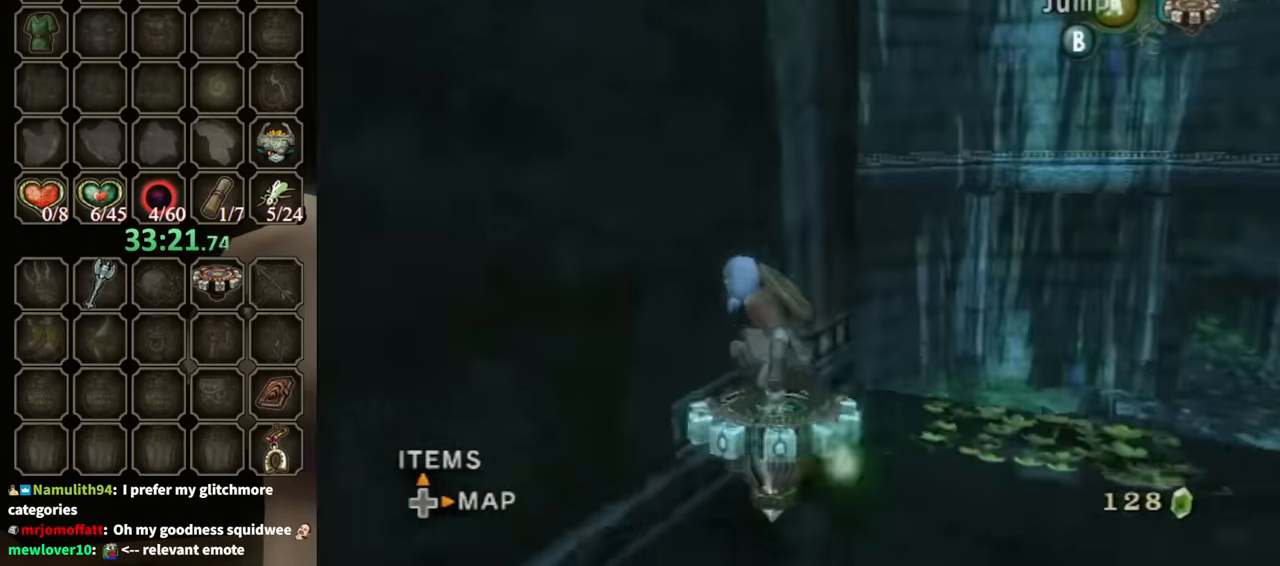
{"buttons": ["R1"], "left_stick": "center", "right_stick": "center", "events": [[67, "left_stick", "center"]]}
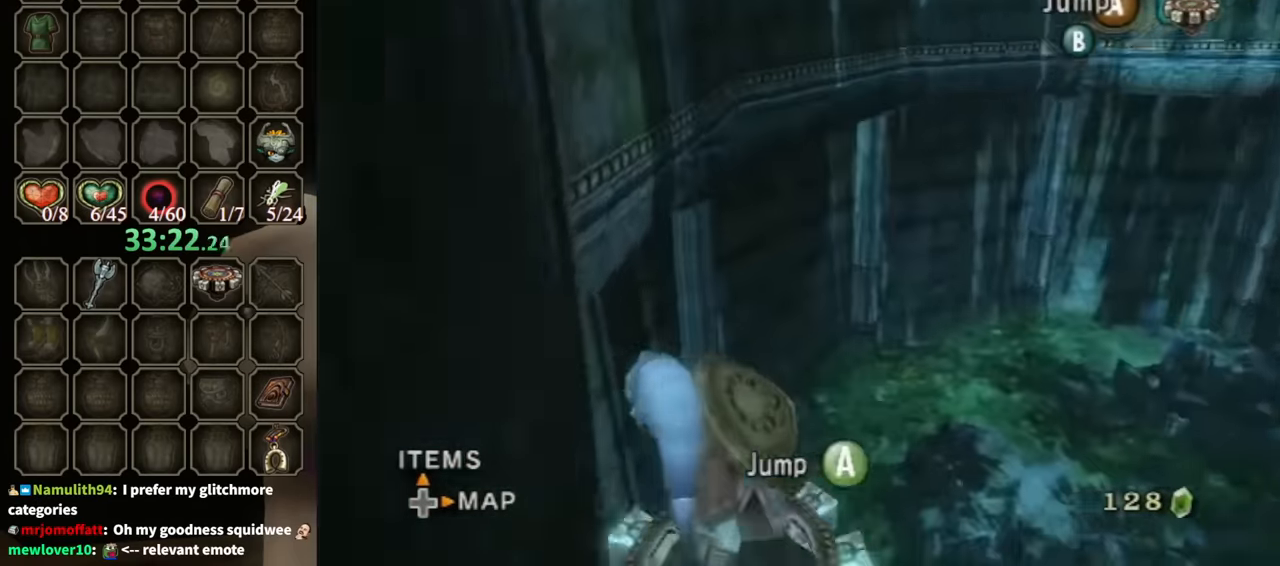
{"buttons": ["R1"], "left_stick": "center", "right_stick": "center", "events": []}
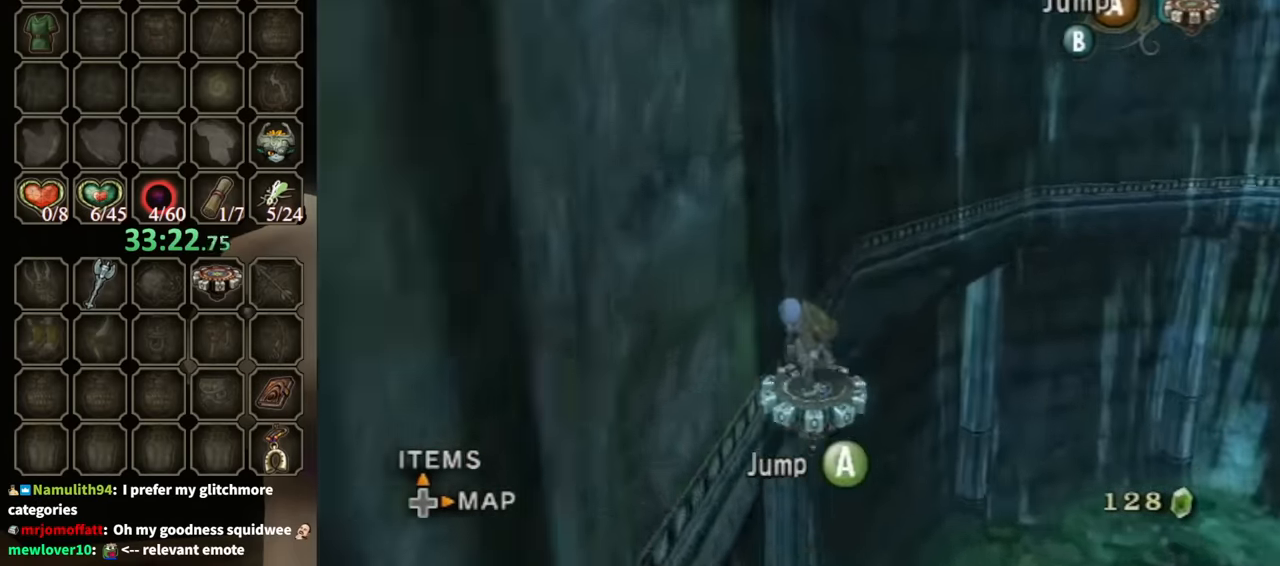
{"buttons": ["R1"], "left_stick": "center", "right_stick": "center", "events": []}
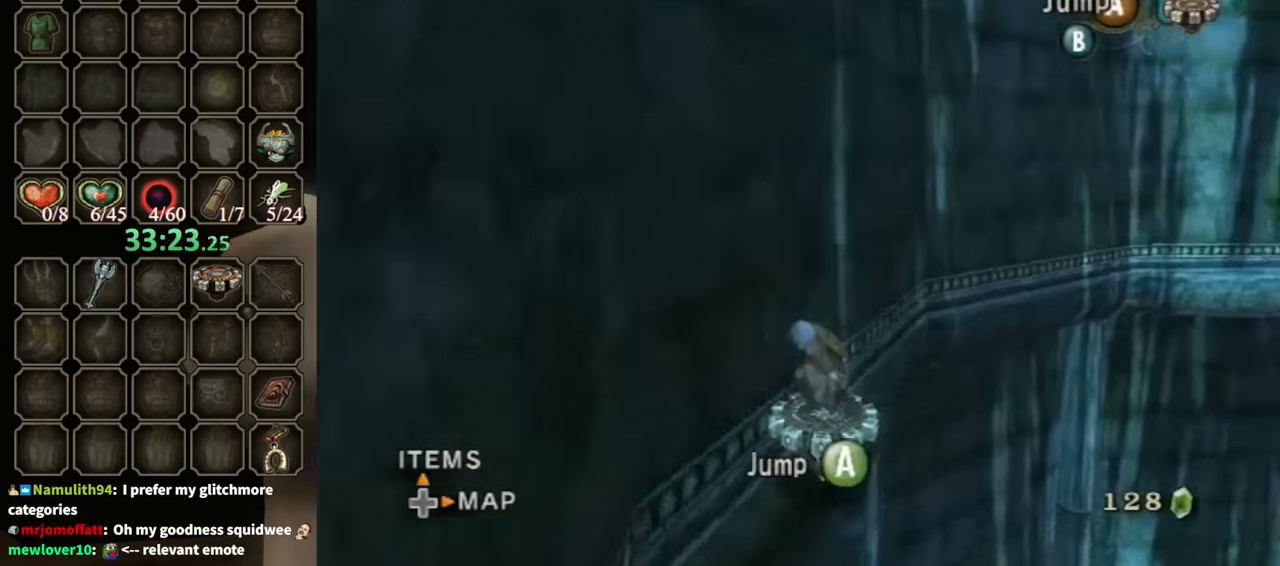
{"buttons": ["R1"], "left_stick": "center", "right_stick": "center", "events": []}
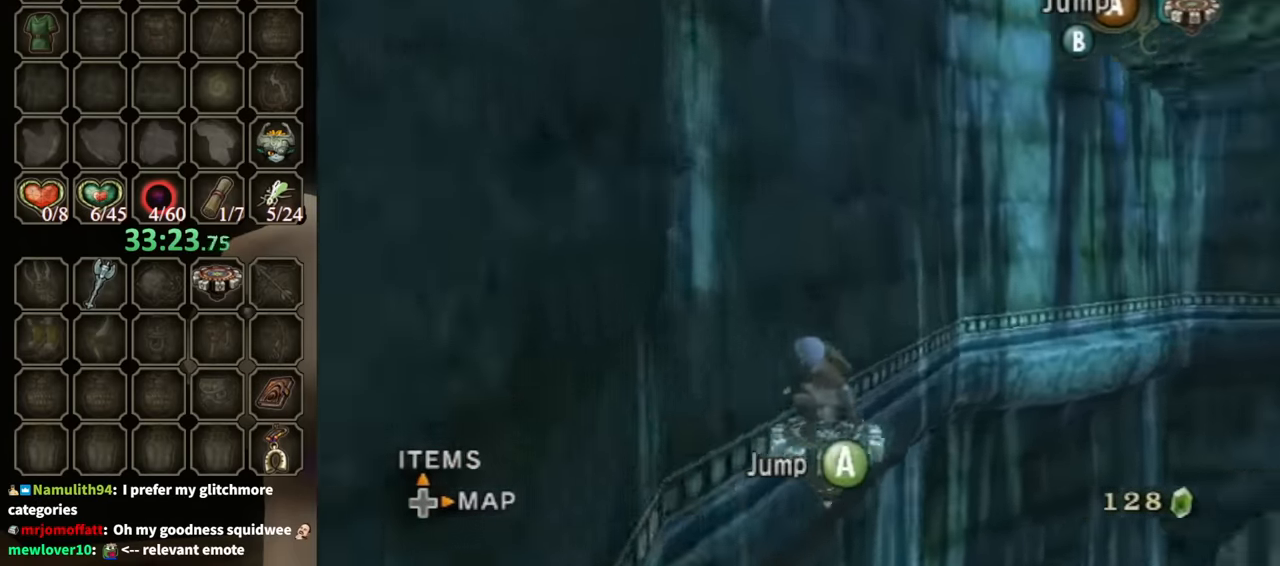
{"buttons": ["R1"], "left_stick": "center", "right_stick": "center", "events": []}
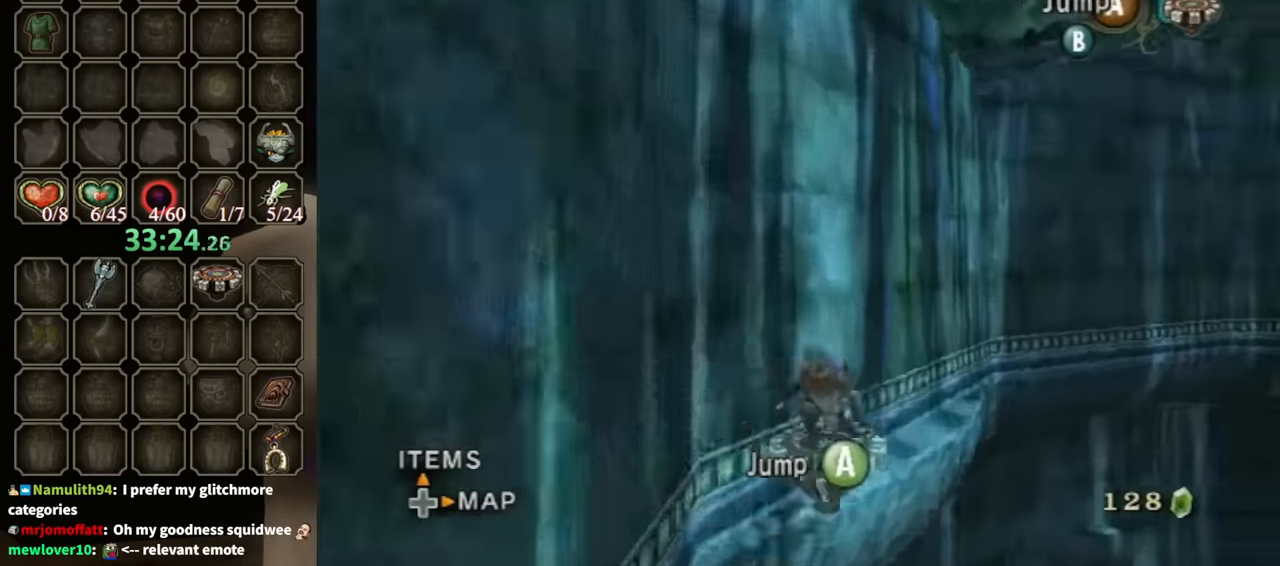
{"buttons": ["R1"], "left_stick": "center", "right_stick": "center", "events": []}
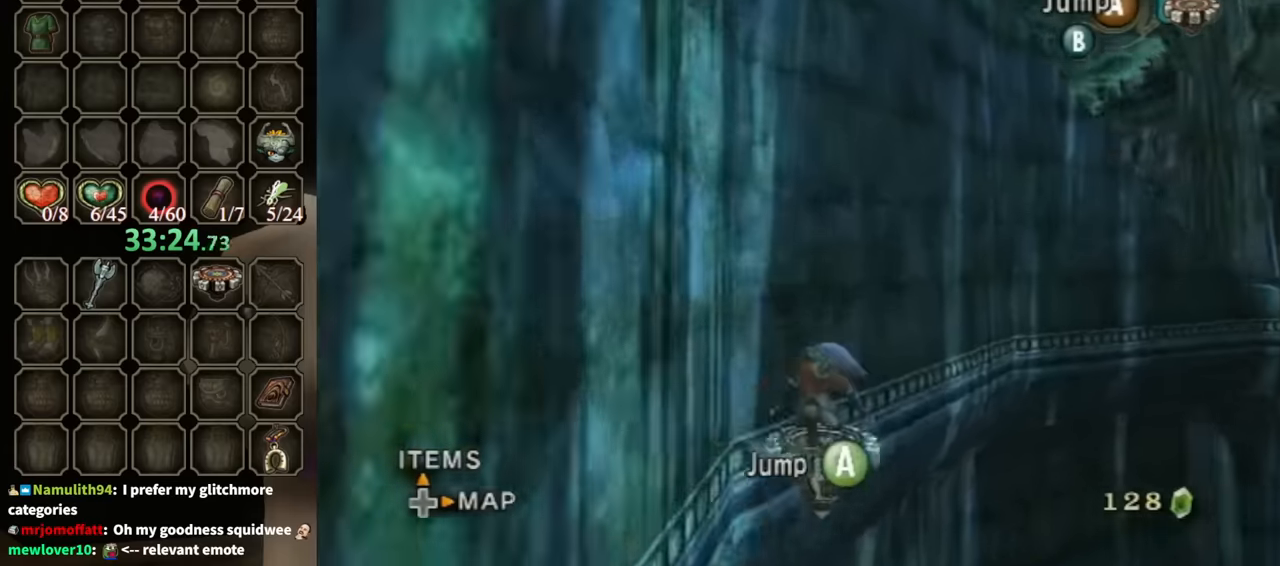
{"buttons": ["R1"], "left_stick": "center", "right_stick": "center", "events": []}
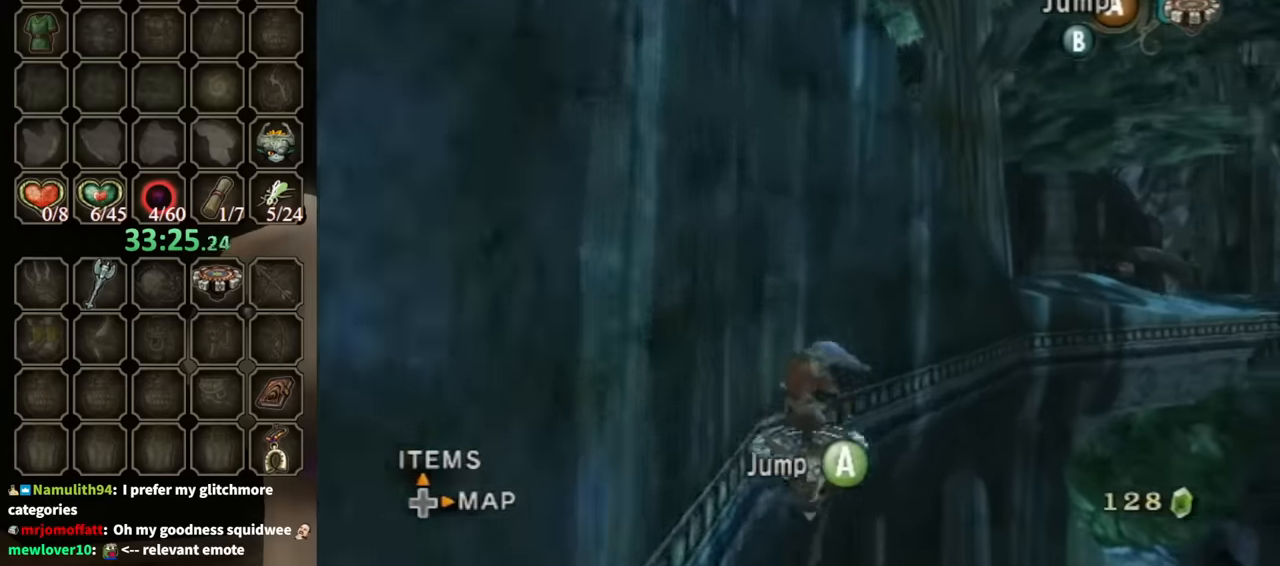
{"buttons": ["R1"], "left_stick": "center", "right_stick": "center", "events": []}
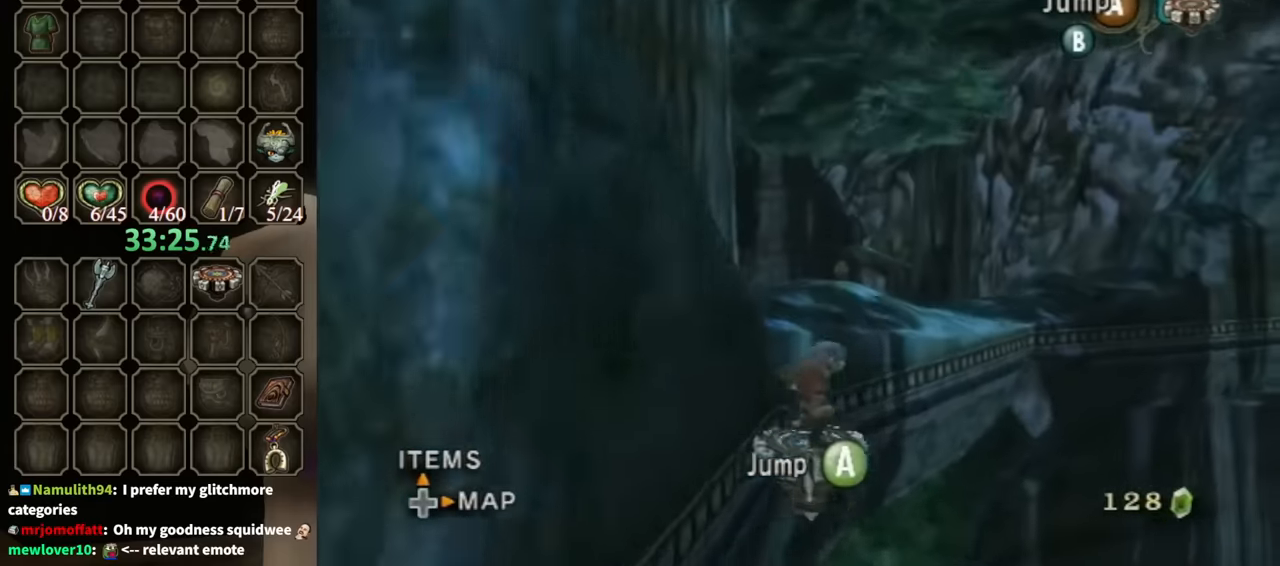
{"buttons": ["R1"], "left_stick": "center", "right_stick": "center", "events": []}
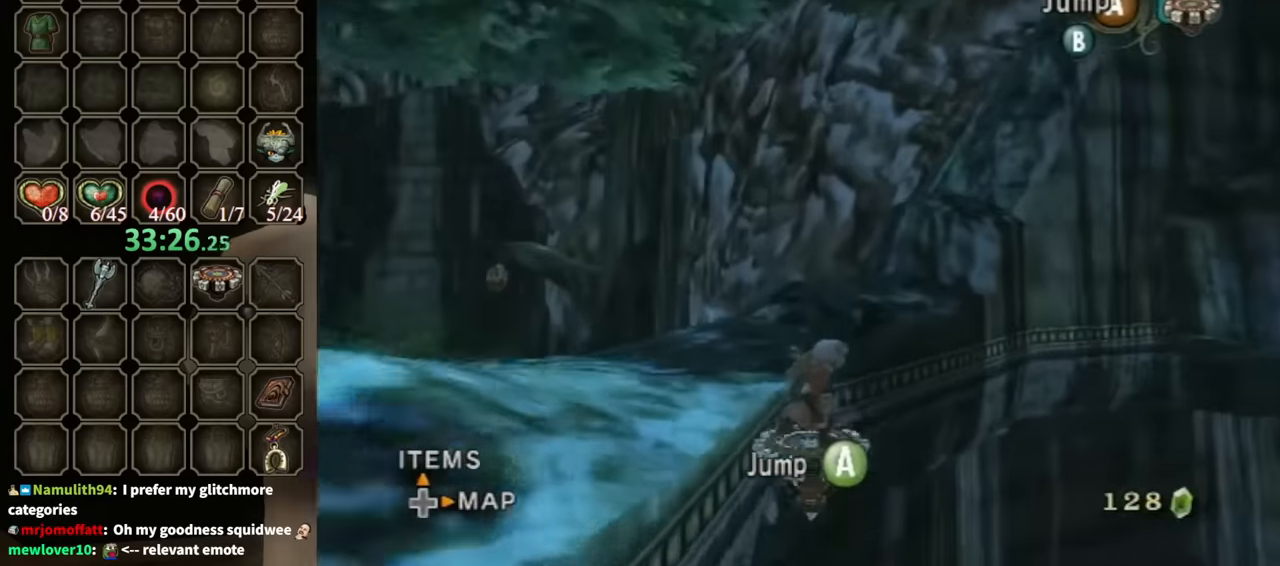
{"buttons": ["R1"], "left_stick": "center", "right_stick": "center", "events": []}
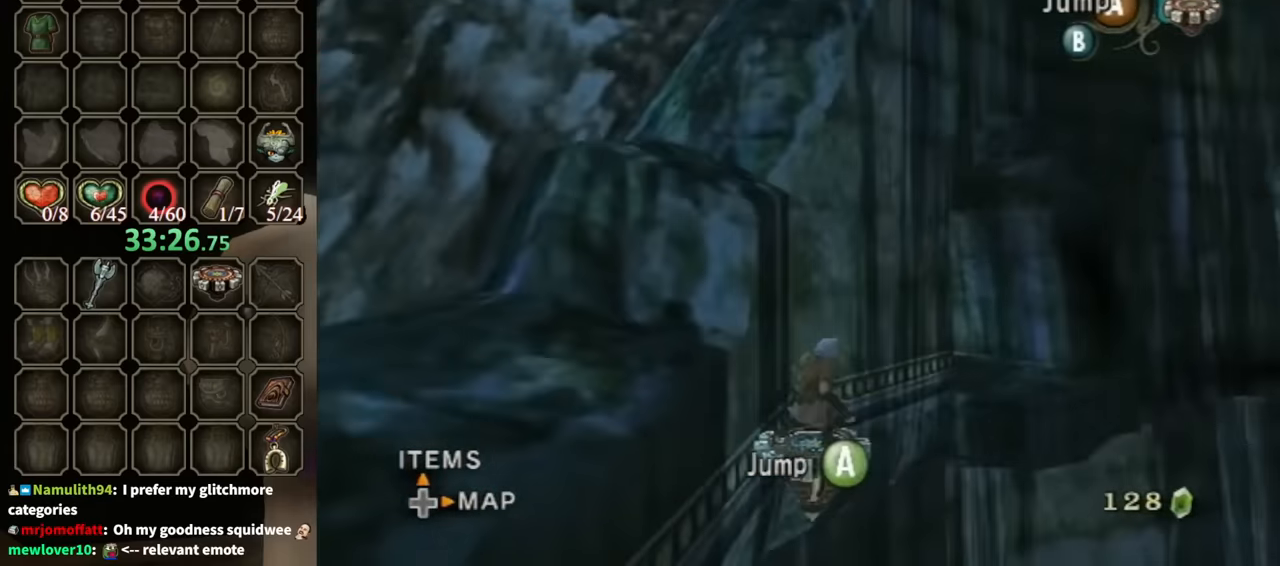
{"buttons": [], "left_stick": "up-left", "right_stick": "center", "events": [[434, "X", "down"], [434, "left_stick", "up-left"], [467, "R1", "up"], [500, "X", "up"]]}
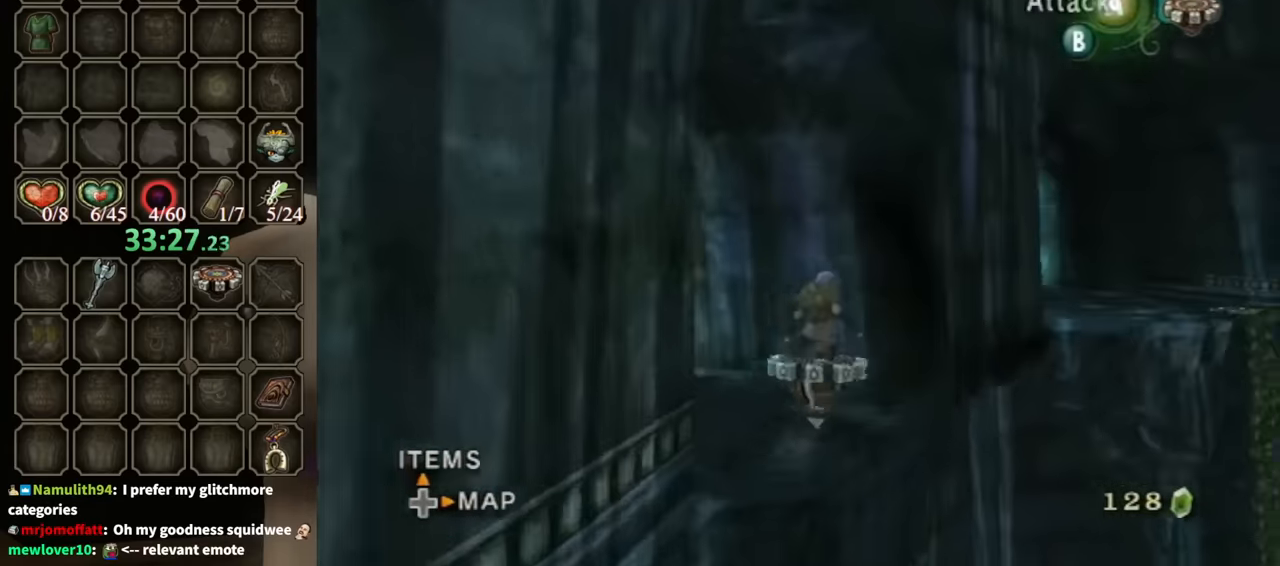
{"buttons": [], "left_stick": "up-left", "right_stick": "down-right", "events": [[267, "right_stick", "down-right"]]}
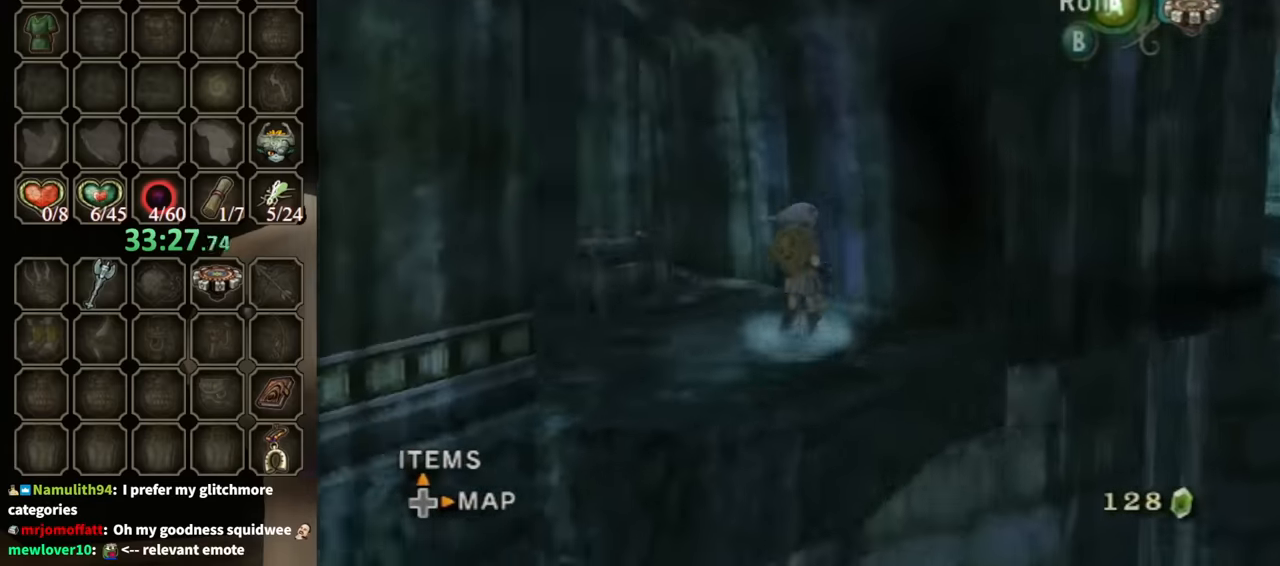
{"buttons": ["A"], "left_stick": "center", "right_stick": "center", "events": [[34, "right_stick", "center"], [367, "left_stick", "left"], [500, "A", "down"], [500, "left_stick", "center"]]}